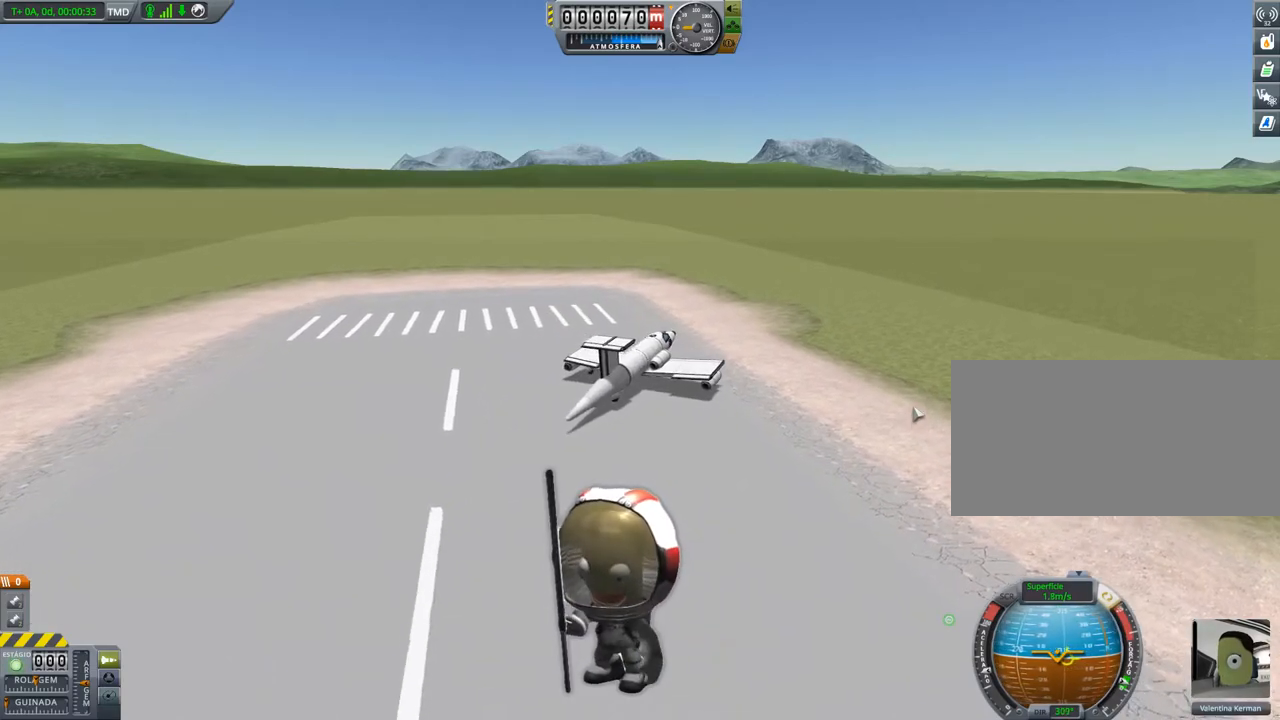
Gameplay with keyboard and mouse; each line is a JSON object with the keys held at the frame after it. "events" lists presses ("down") and releases ("up") of "a", "alt", "caps_lock", "ctrl", "d", "e", "h", "i", "j", "k", "l", "n", "q", "s", "shift", "space", "w", "x" and "z" between this image and that frame as [ms after this image, input, new state], when the widget could be followed in between. No other keys are recorded. Mouse buttons are not recorded. Not read: mouse_move.
{"keys": ["a"], "events": []}
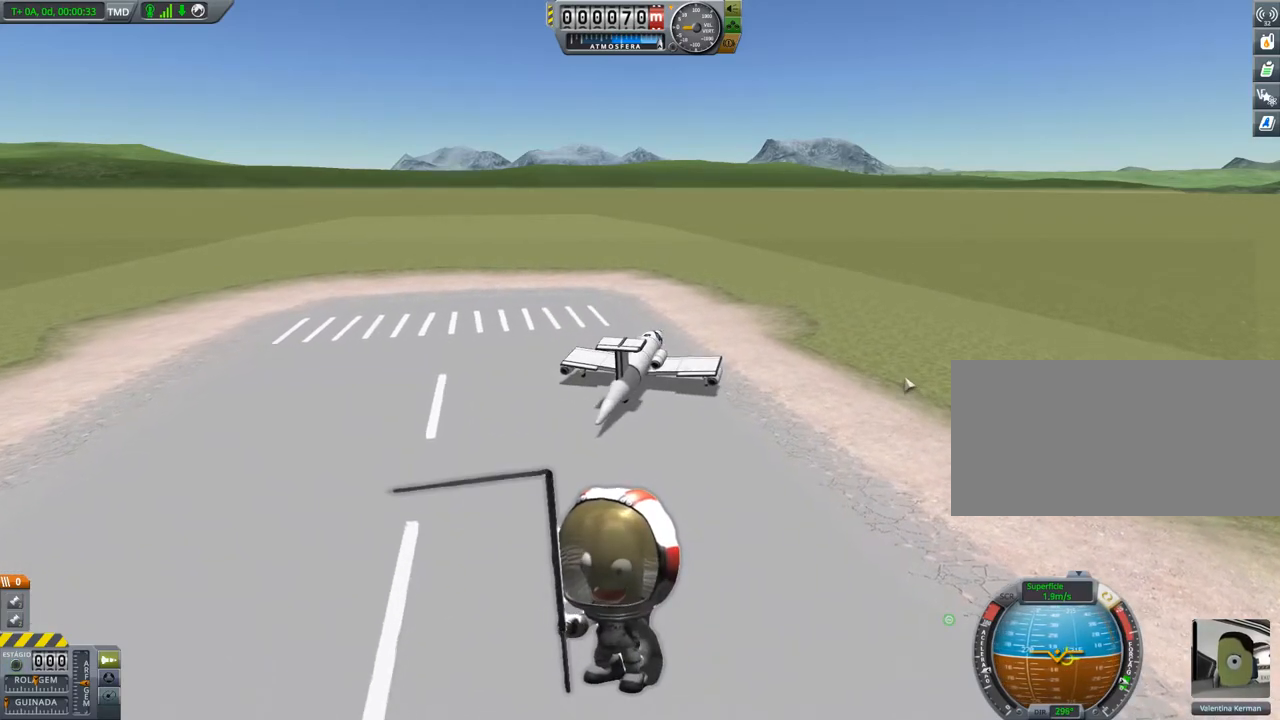
{"keys": ["a"], "events": []}
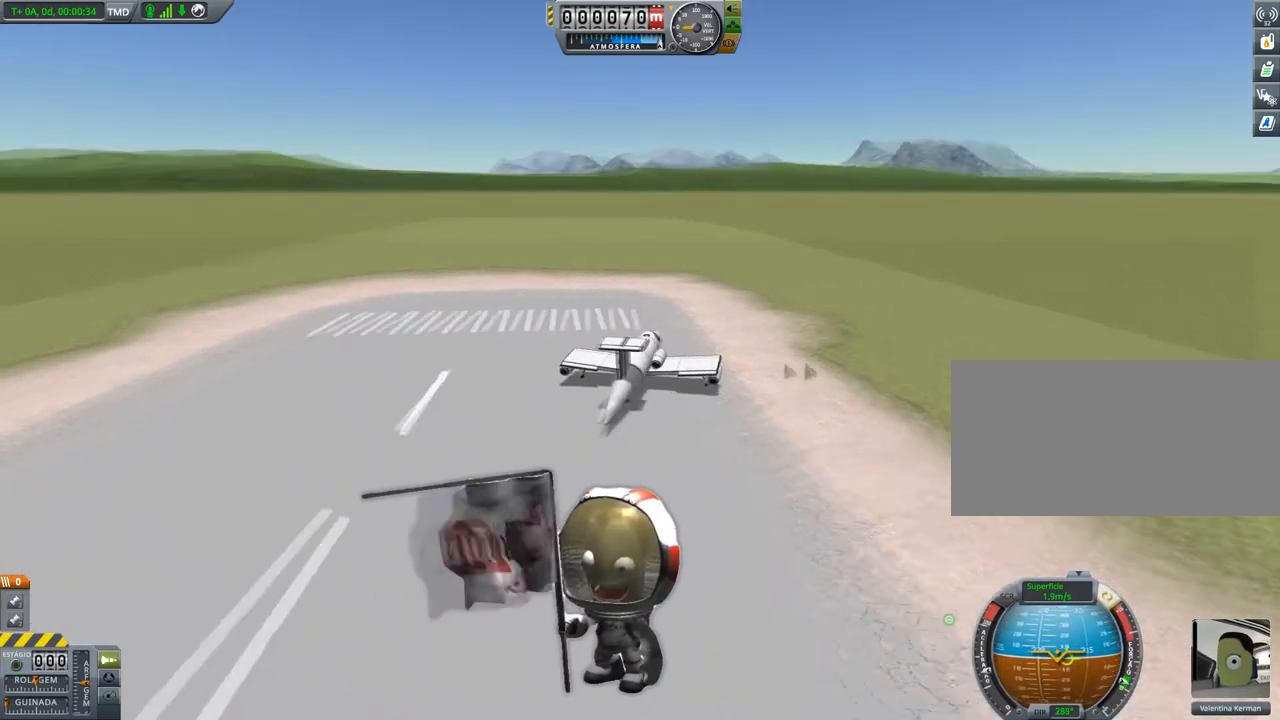
{"keys": ["a"], "events": []}
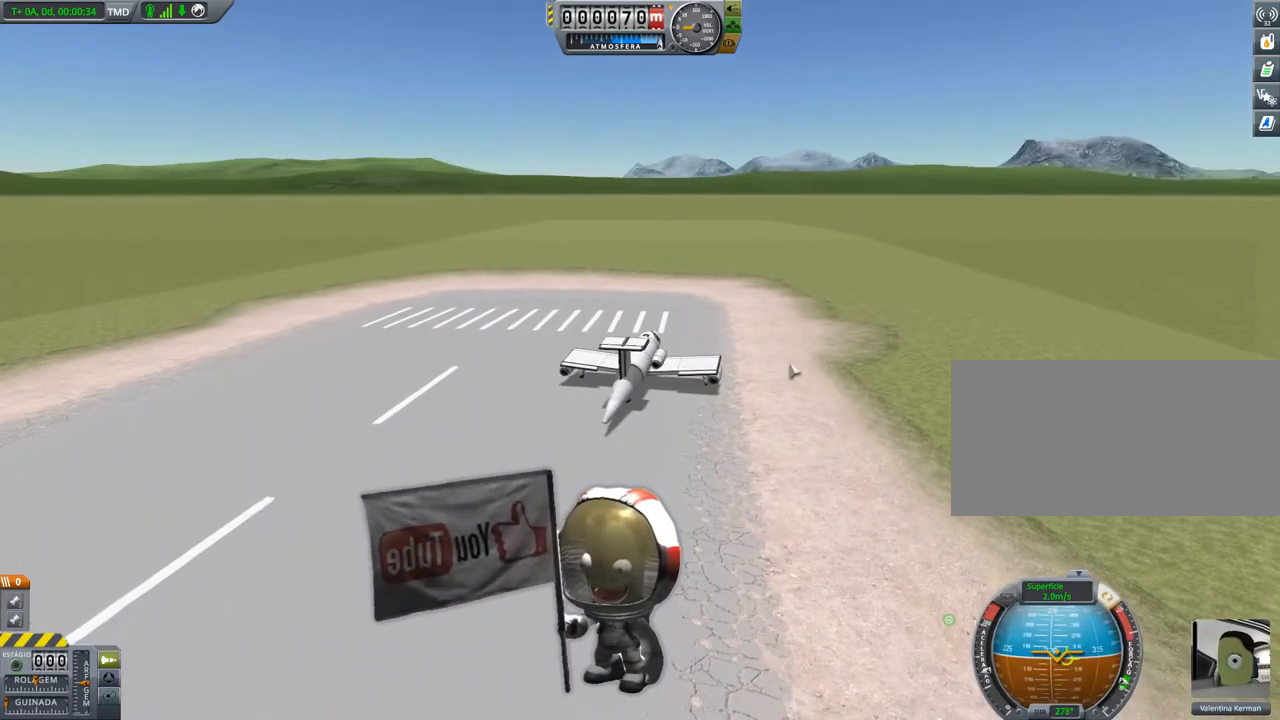
{"keys": ["a"], "events": []}
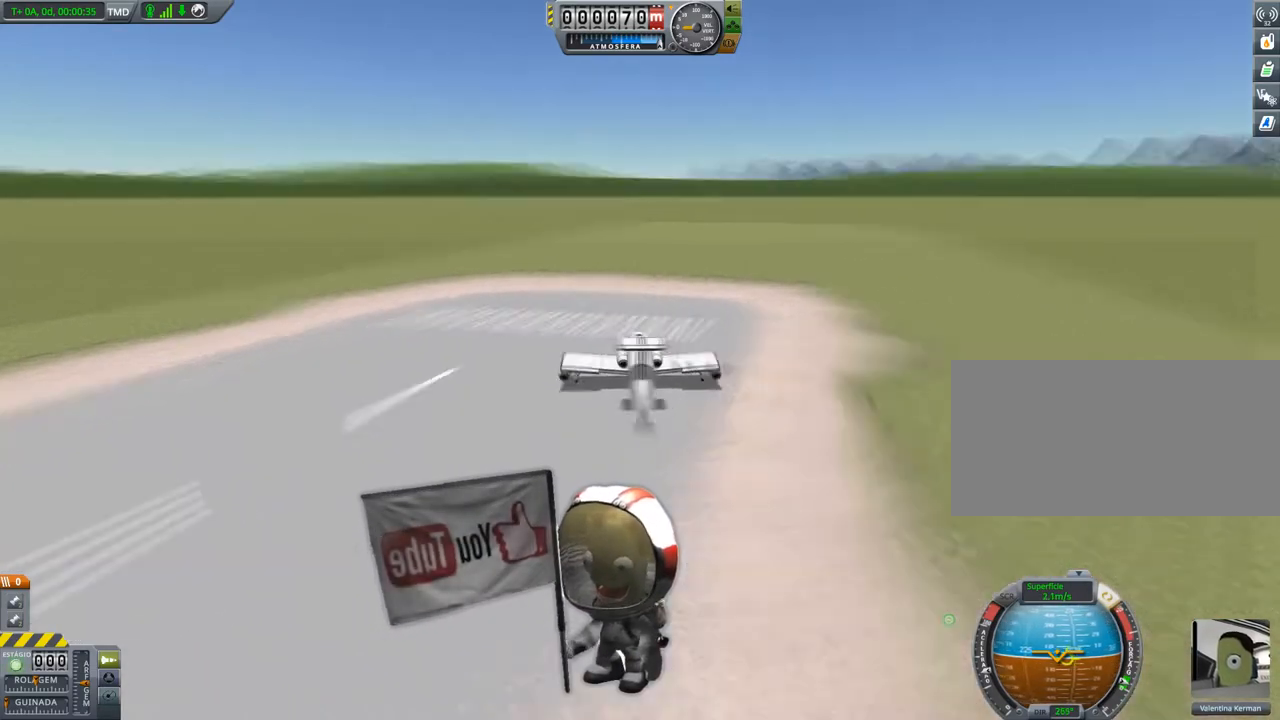
{"keys": ["a"], "events": []}
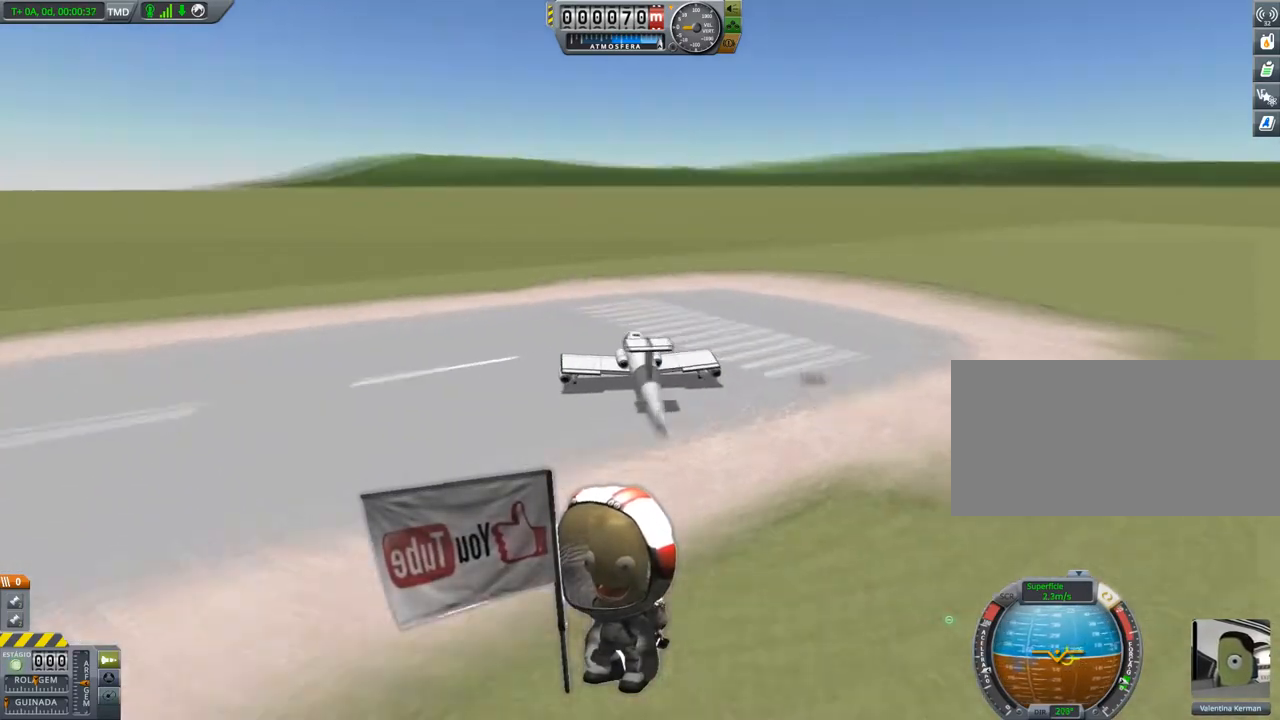
{"keys": [], "events": [[66, "a", "up"]]}
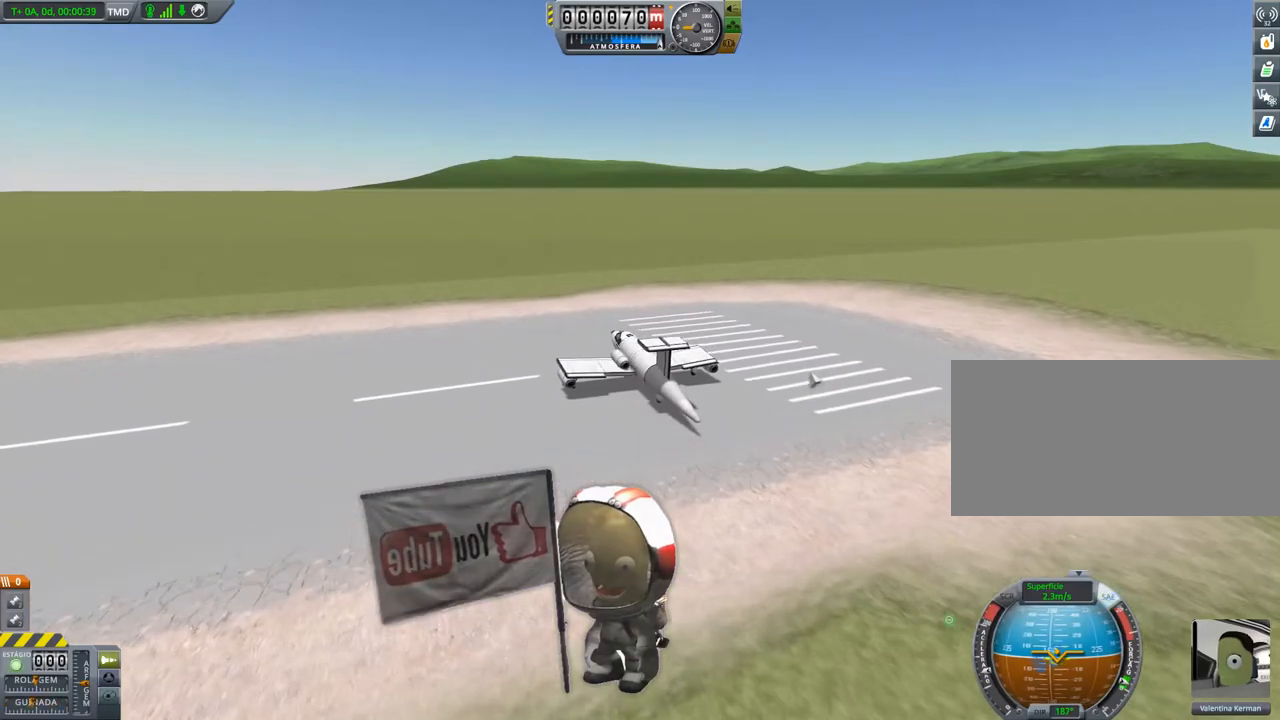
{"keys": [], "events": [[67, "space", "down"], [84, "space", "up"], [451, "a", "down"], [501, "a", "up"]]}
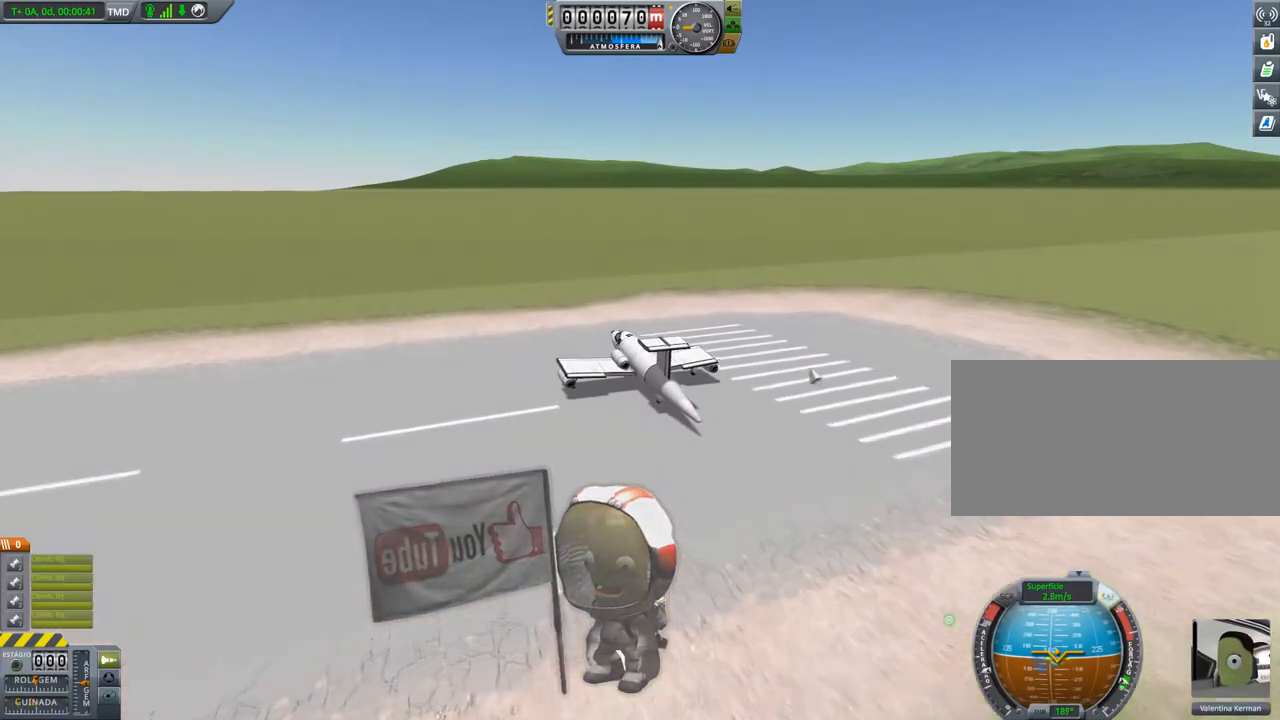
{"keys": ["ctrl"], "events": [[400, "a", "down"], [433, "a", "up"], [483, "ctrl", "down"]]}
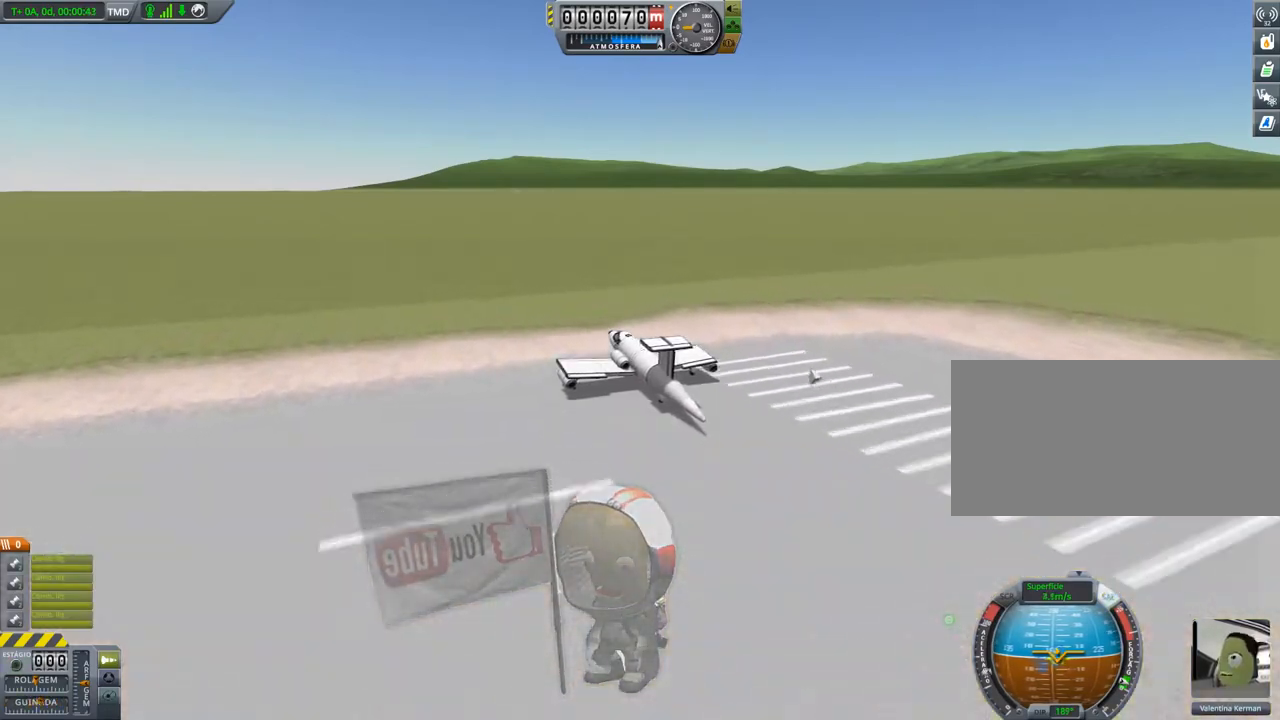
{"keys": ["ctrl"], "events": []}
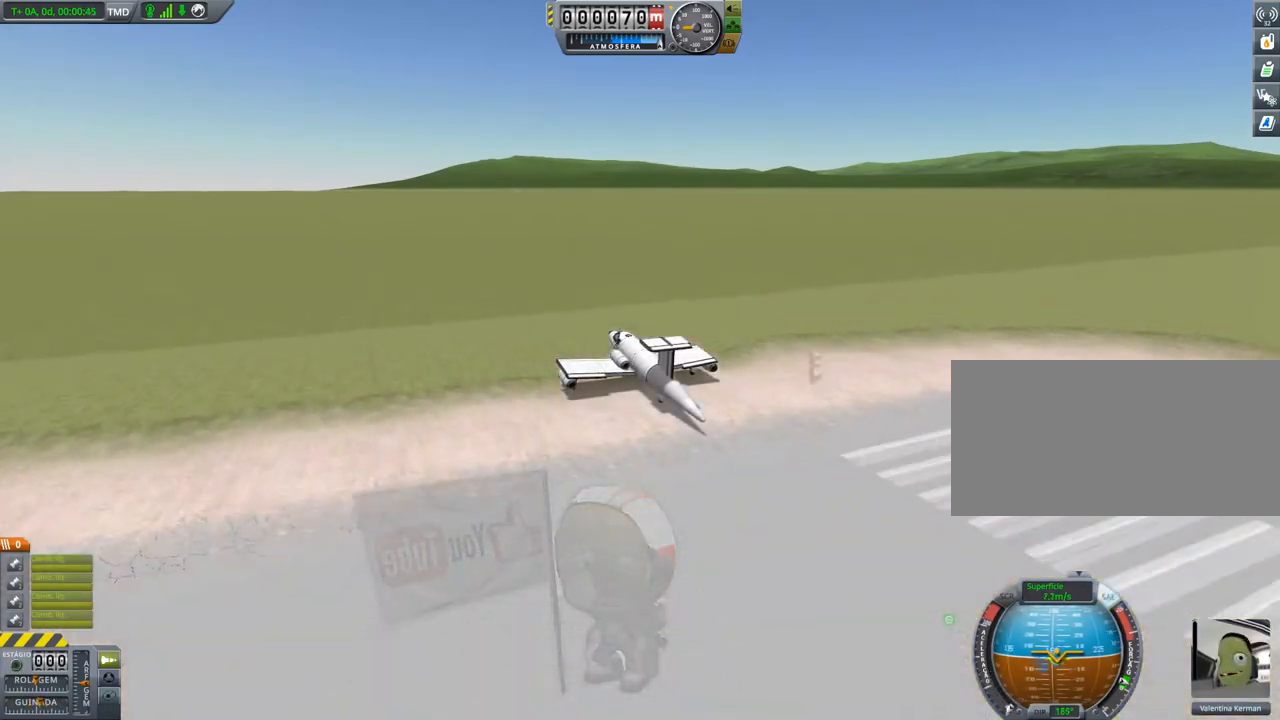
{"keys": [], "events": [[83, "ctrl", "up"]]}
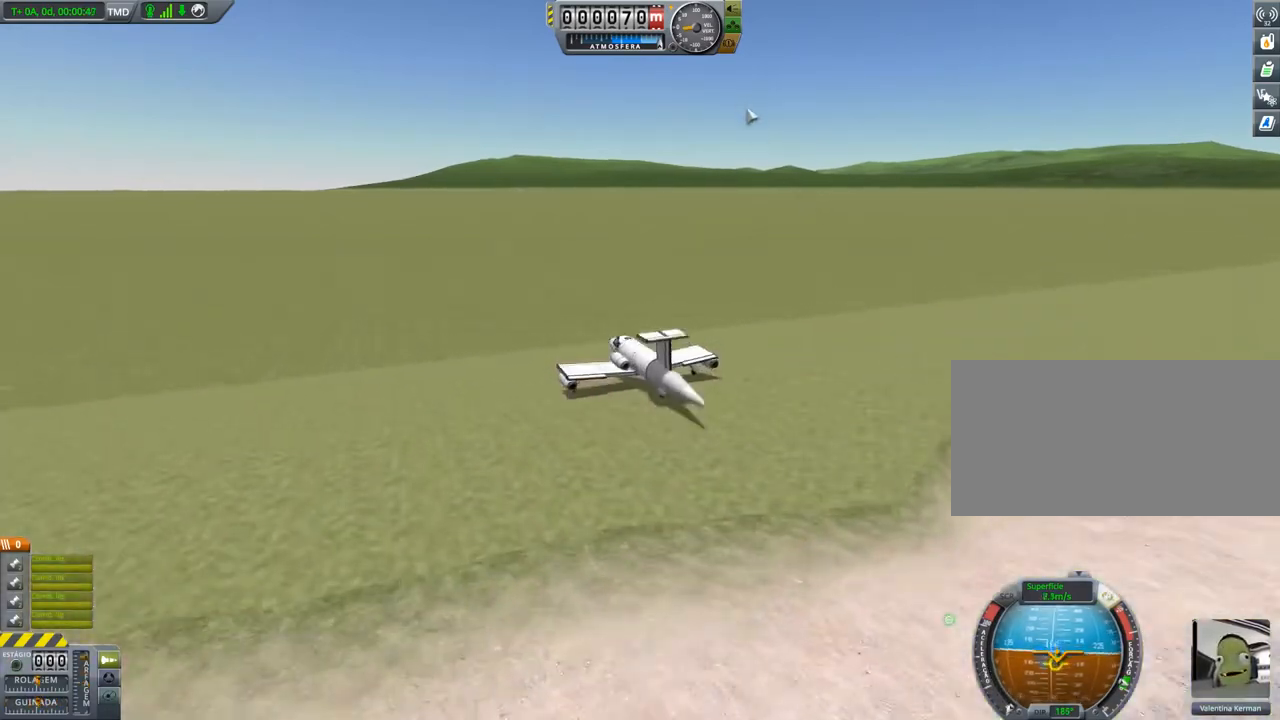
{"keys": [], "events": []}
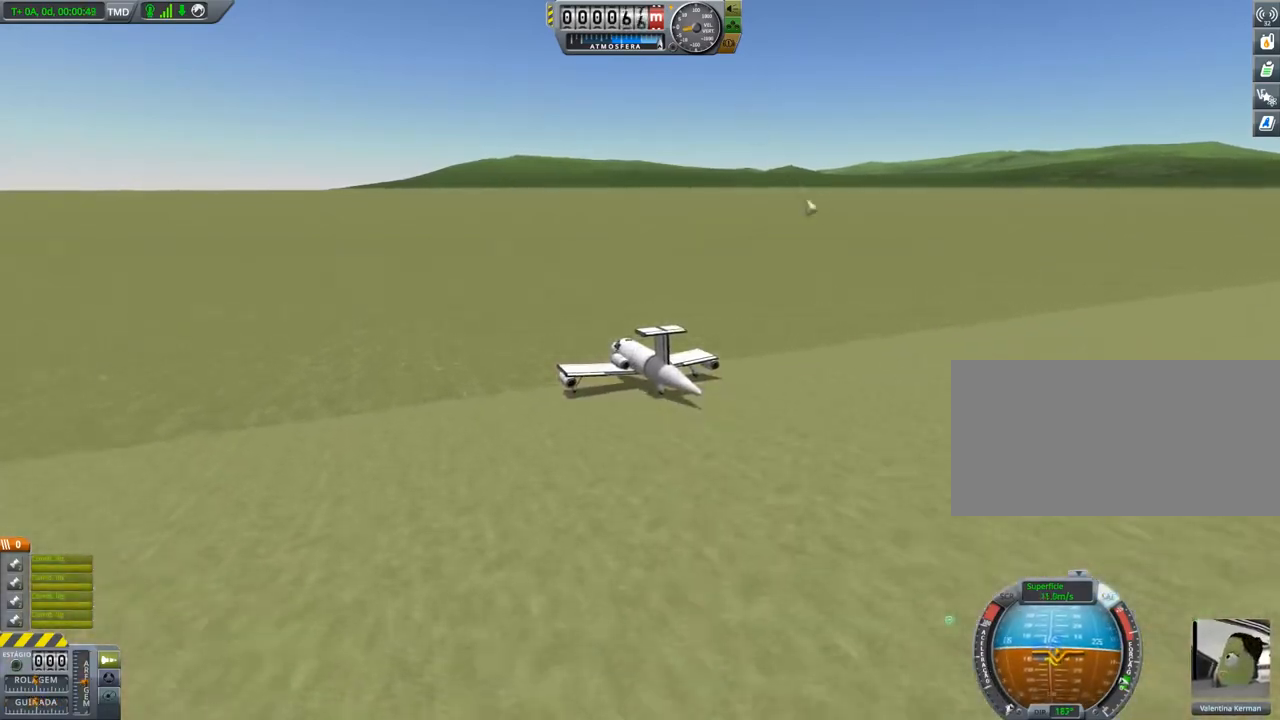
{"keys": [], "events": []}
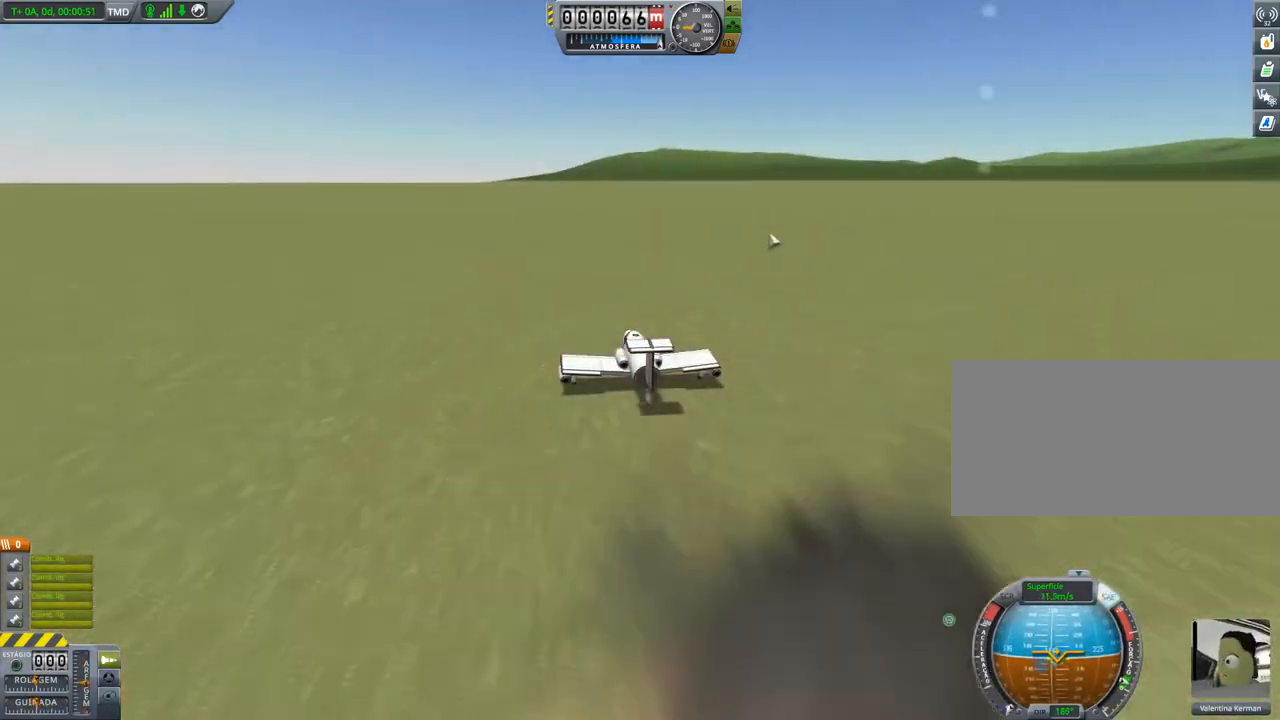
{"keys": [], "events": []}
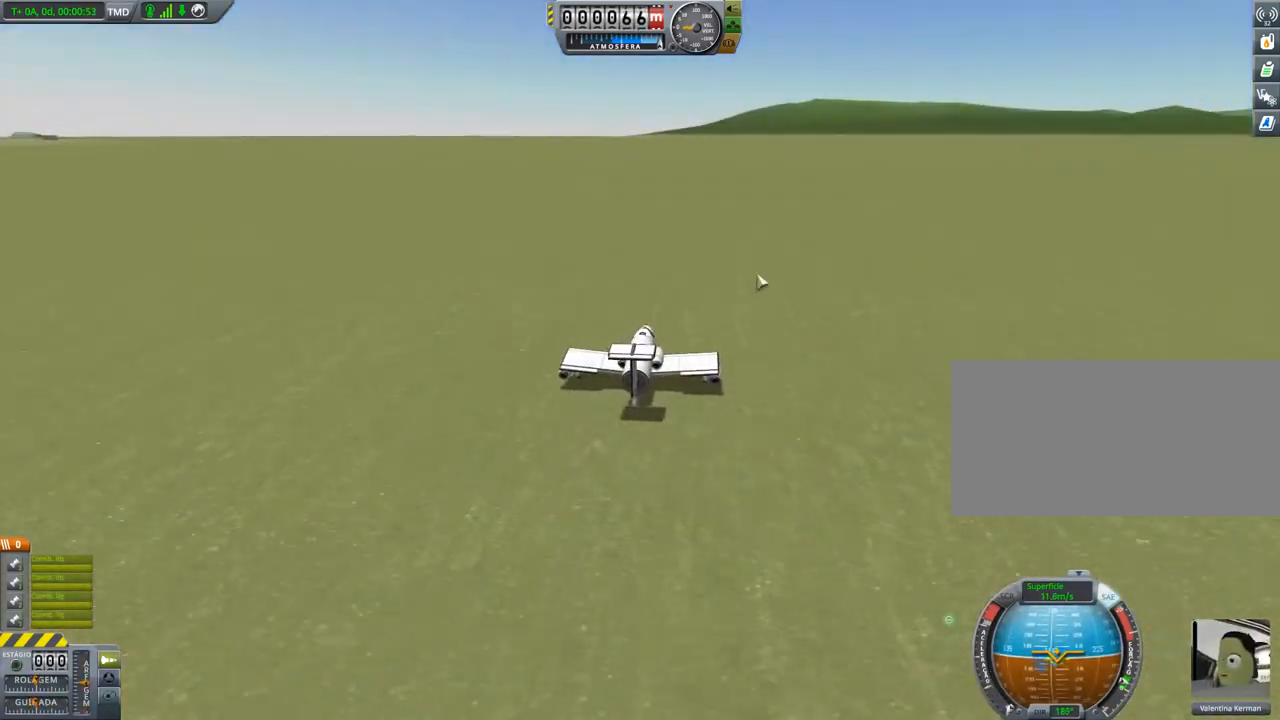
{"keys": [], "events": [[317, "a", "down"], [350, "a", "up"], [483, "a", "down"], [500, "a", "up"]]}
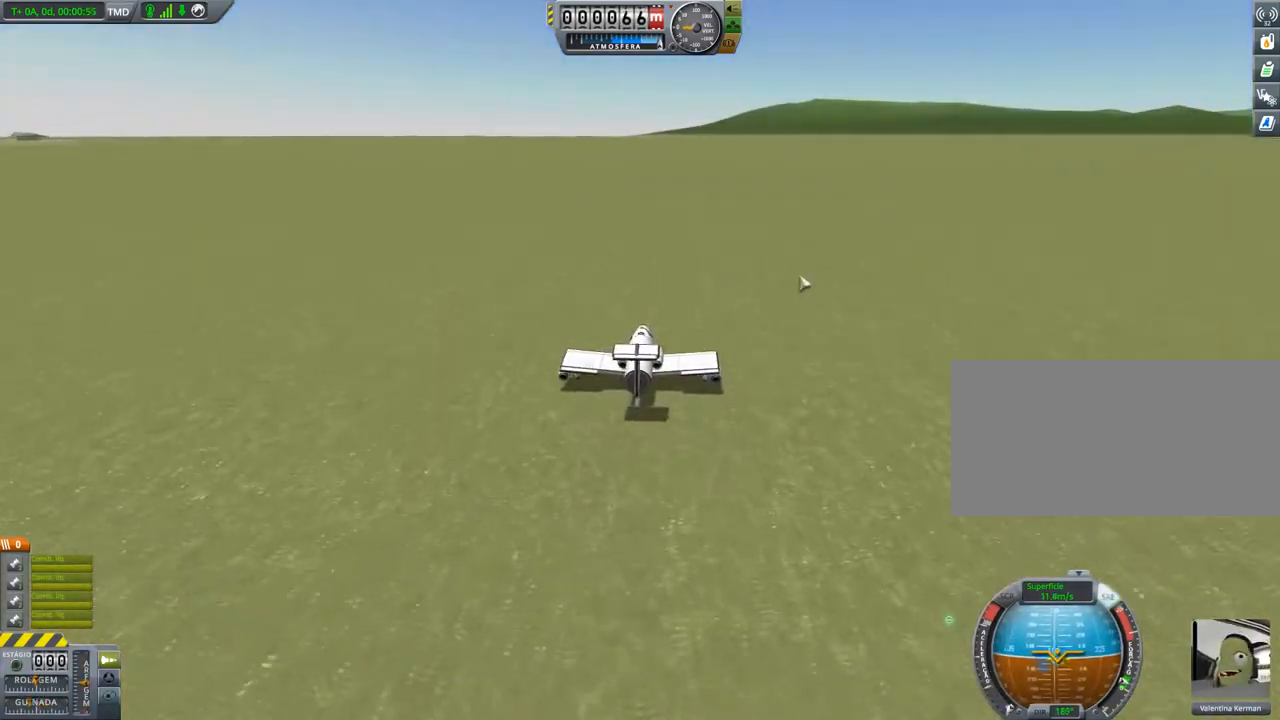
{"keys": [], "events": [[117, "a", "down"], [134, "a", "up"], [267, "a", "down"], [284, "a", "up"], [401, "a", "down"], [451, "a", "up"]]}
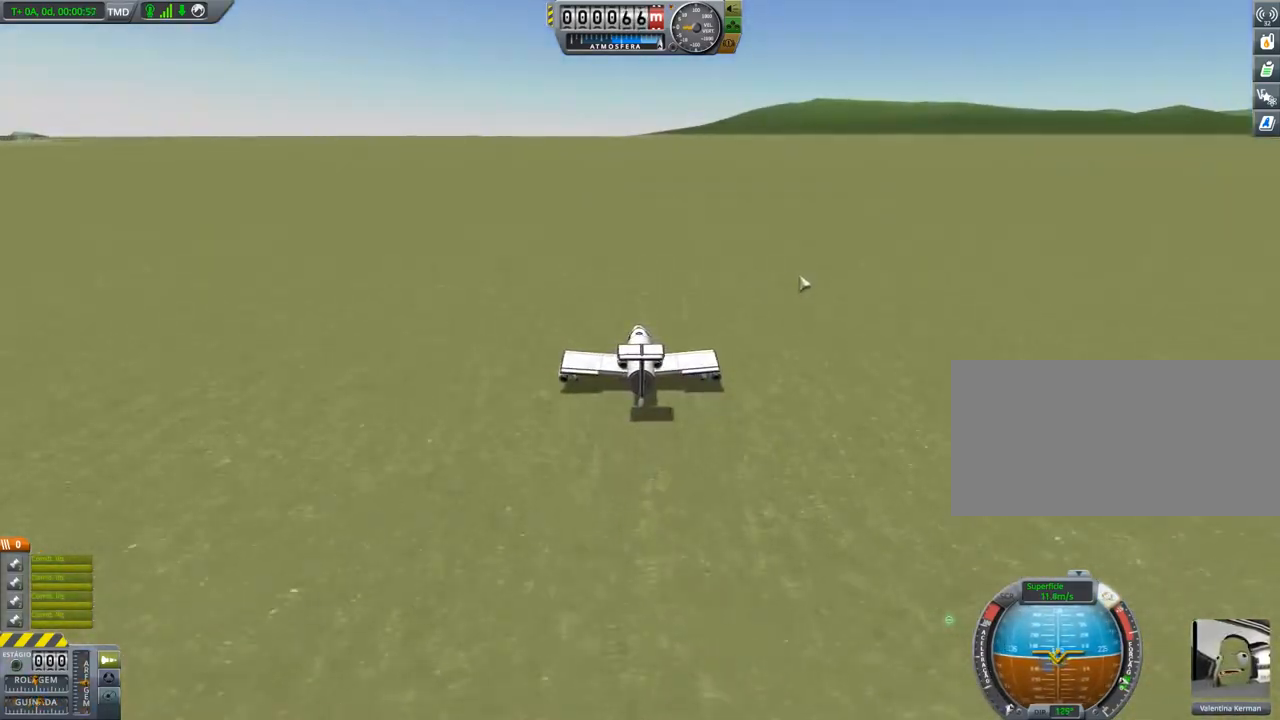
{"keys": ["a"], "events": [[217, "d", "down"], [300, "d", "up"], [483, "a", "down"]]}
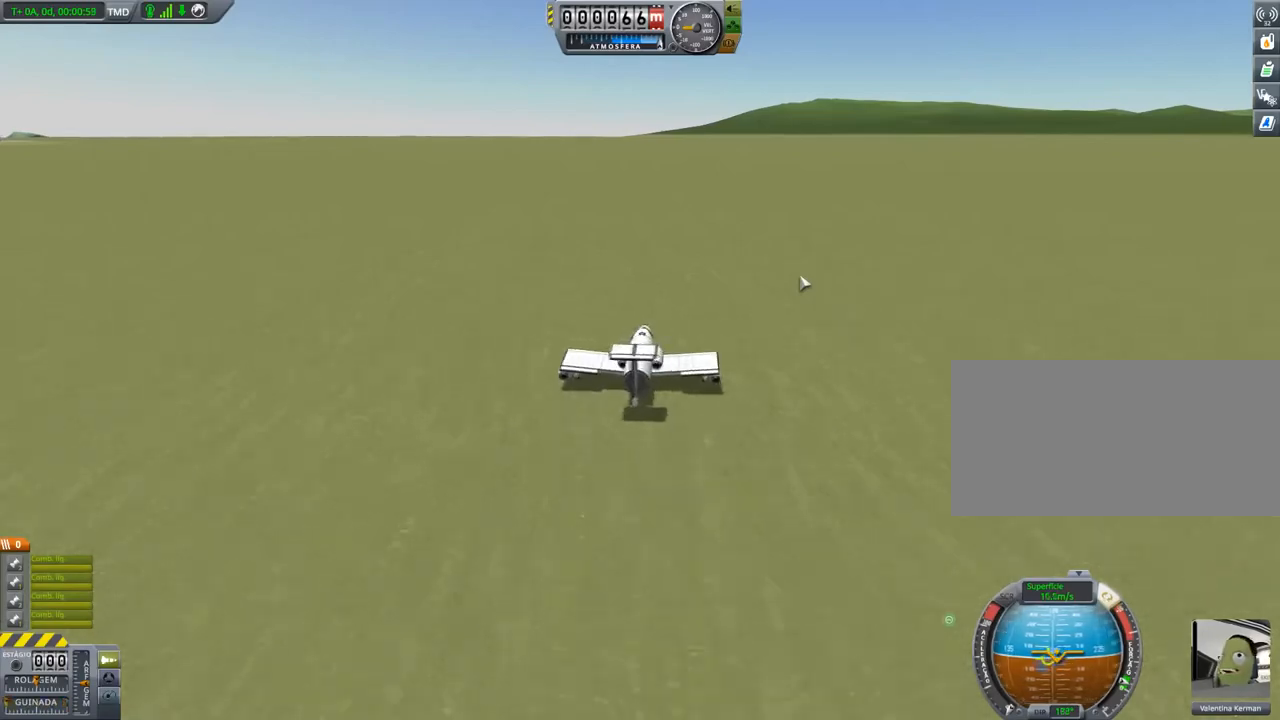
{"keys": [], "events": [[67, "a", "up"], [384, "d", "down"], [417, "d", "up"]]}
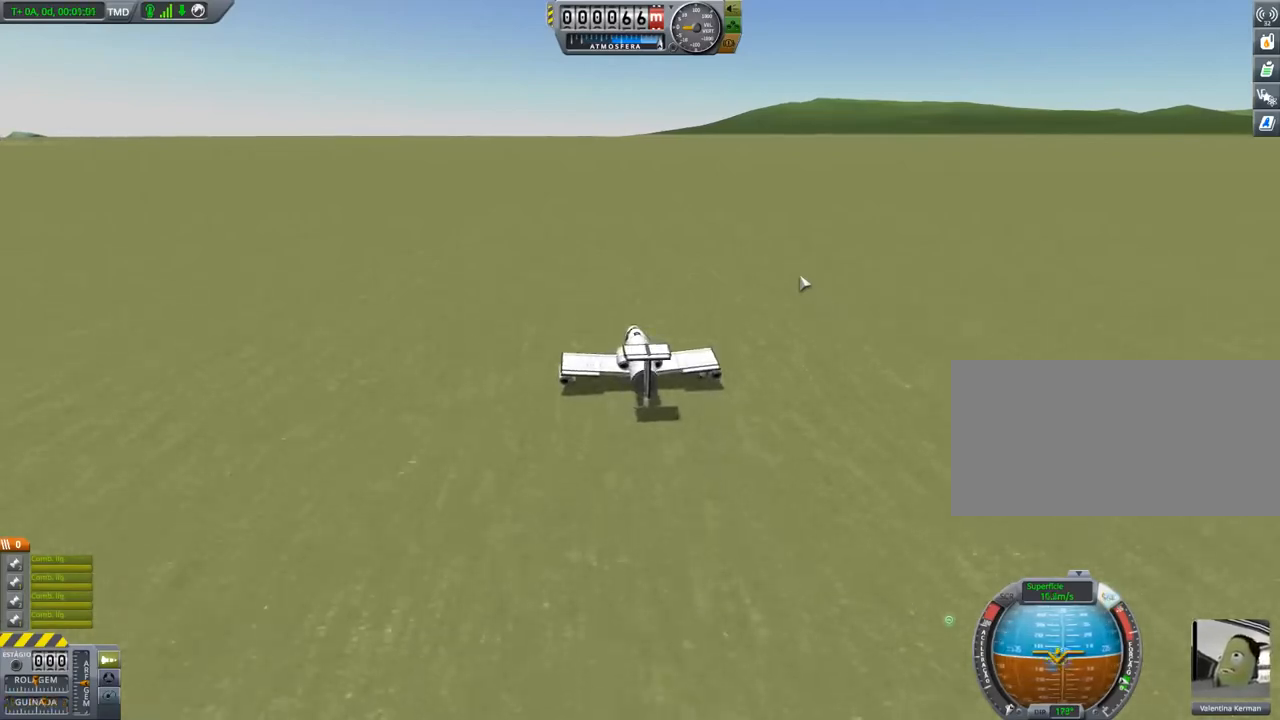
{"keys": [], "events": [[116, "d", "down"], [133, "d", "up"]]}
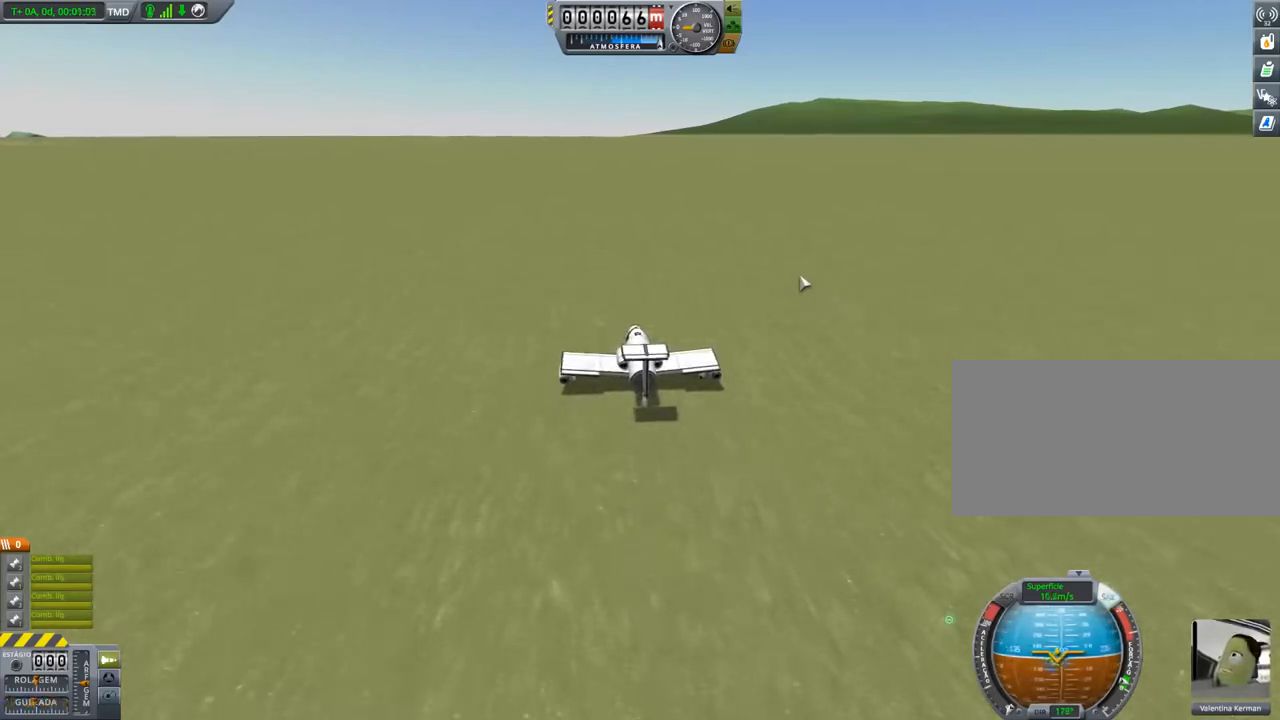
{"keys": [], "events": []}
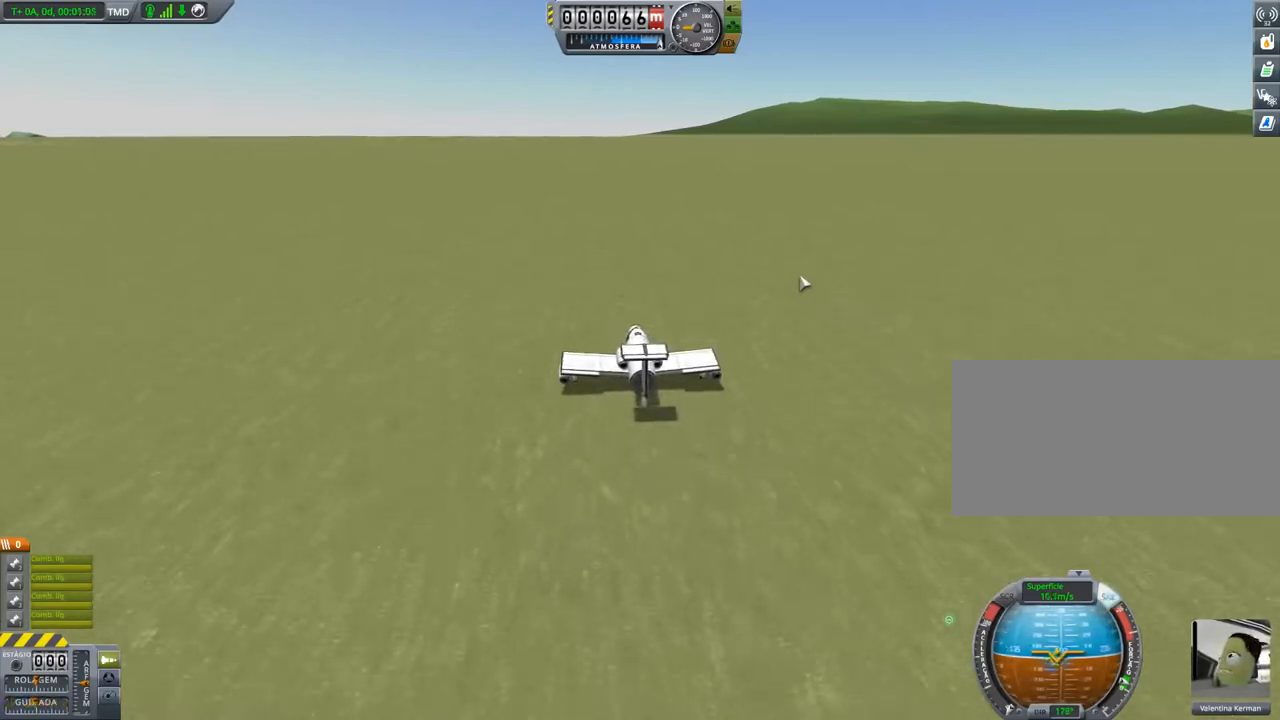
{"keys": [], "events": []}
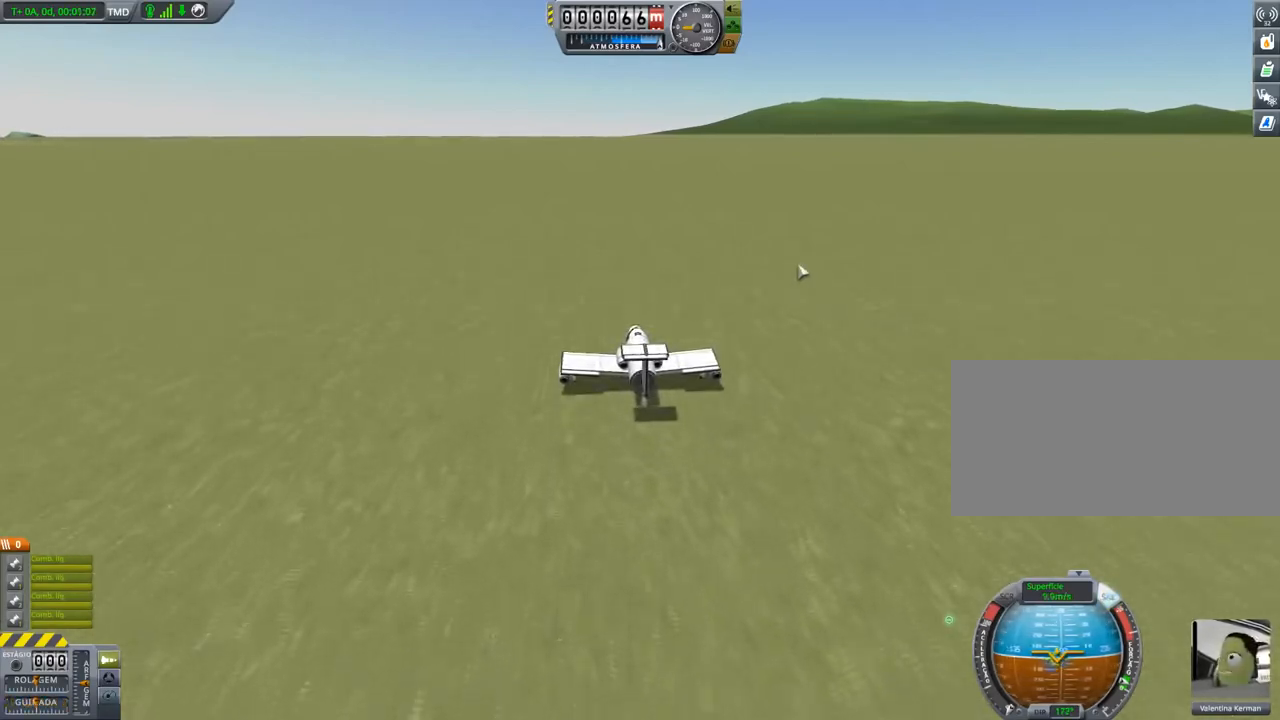
{"keys": [], "events": [[184, "shift", "down"], [401, "shift", "up"]]}